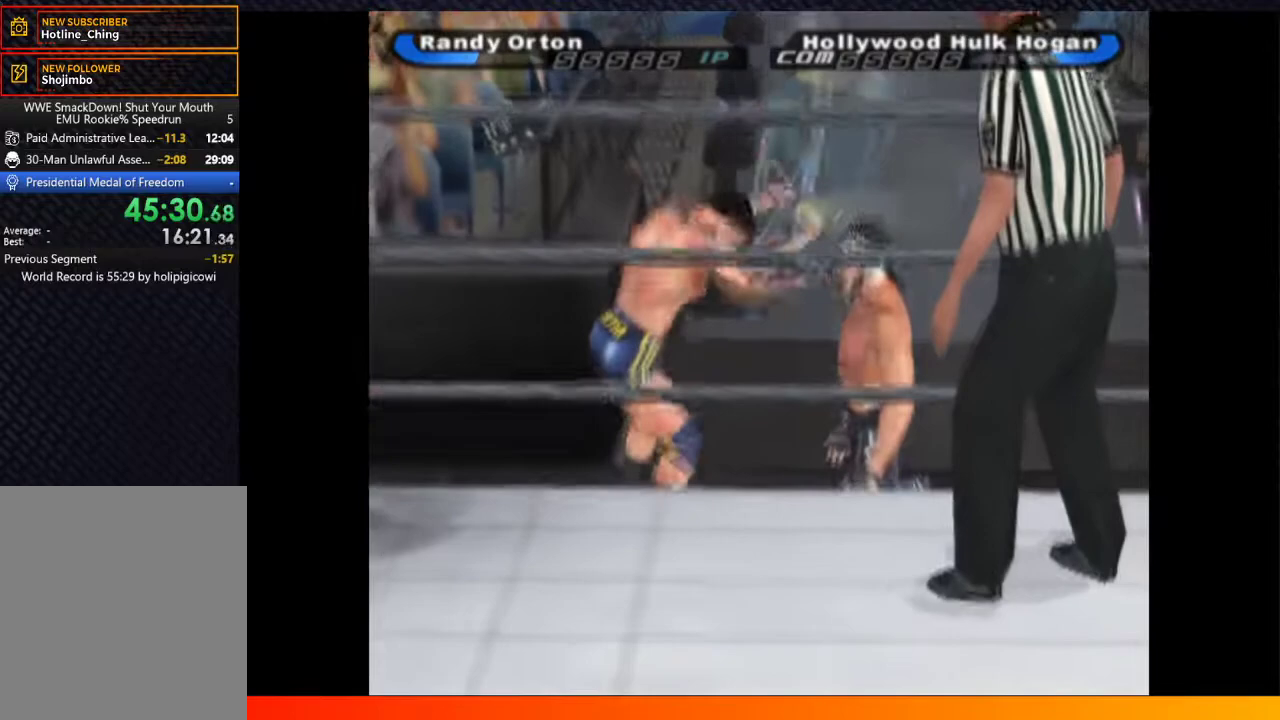
Gameplay with a controller (Xbox layout); each line is a JSON object with the inputs held at the frame after it. "events" lists button and stick changes between this image and that frame as [ms after this image, input, new state], when the widget could be followed in between. Not read: L3 R3.
{"buttons": ["A"], "left_stick": "center", "right_stick": "center", "events": [[300, "A", "down"], [350, "A", "up"], [467, "A", "down"]]}
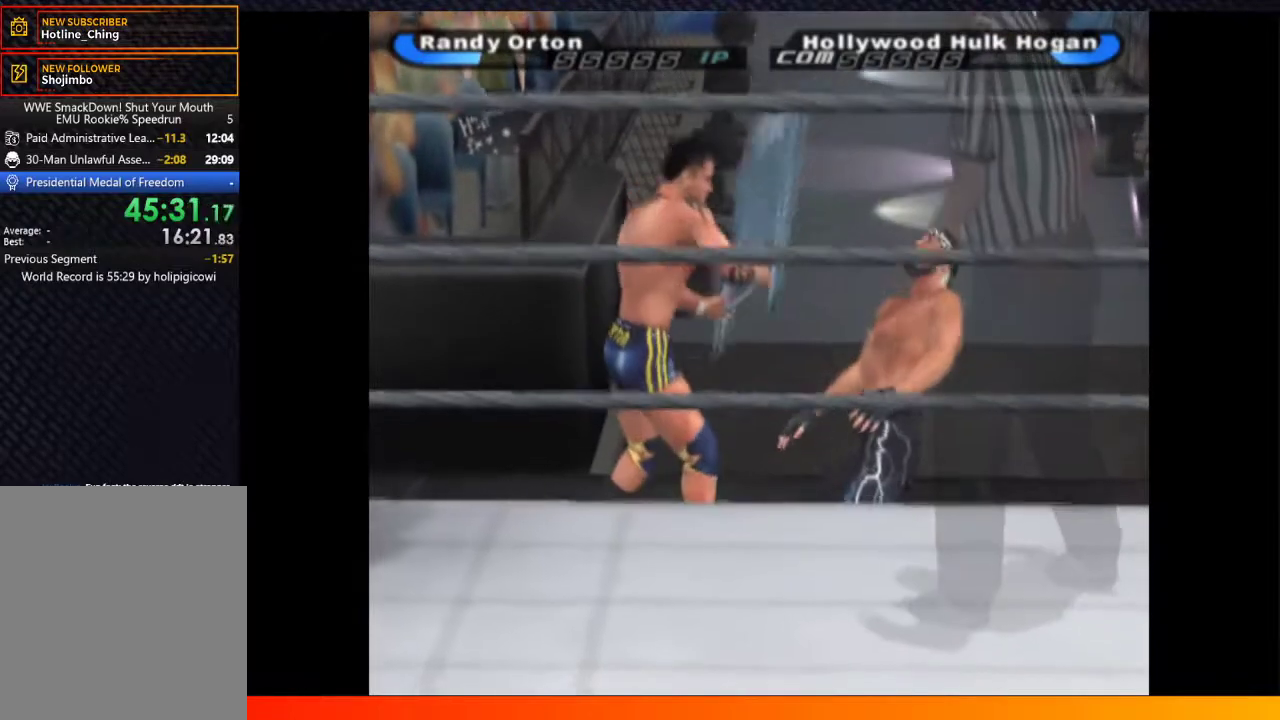
{"buttons": [], "left_stick": "center", "right_stick": "center", "events": [[67, "A", "up"], [150, "A", "down"], [250, "A", "up"], [333, "A", "down"], [450, "A", "up"]]}
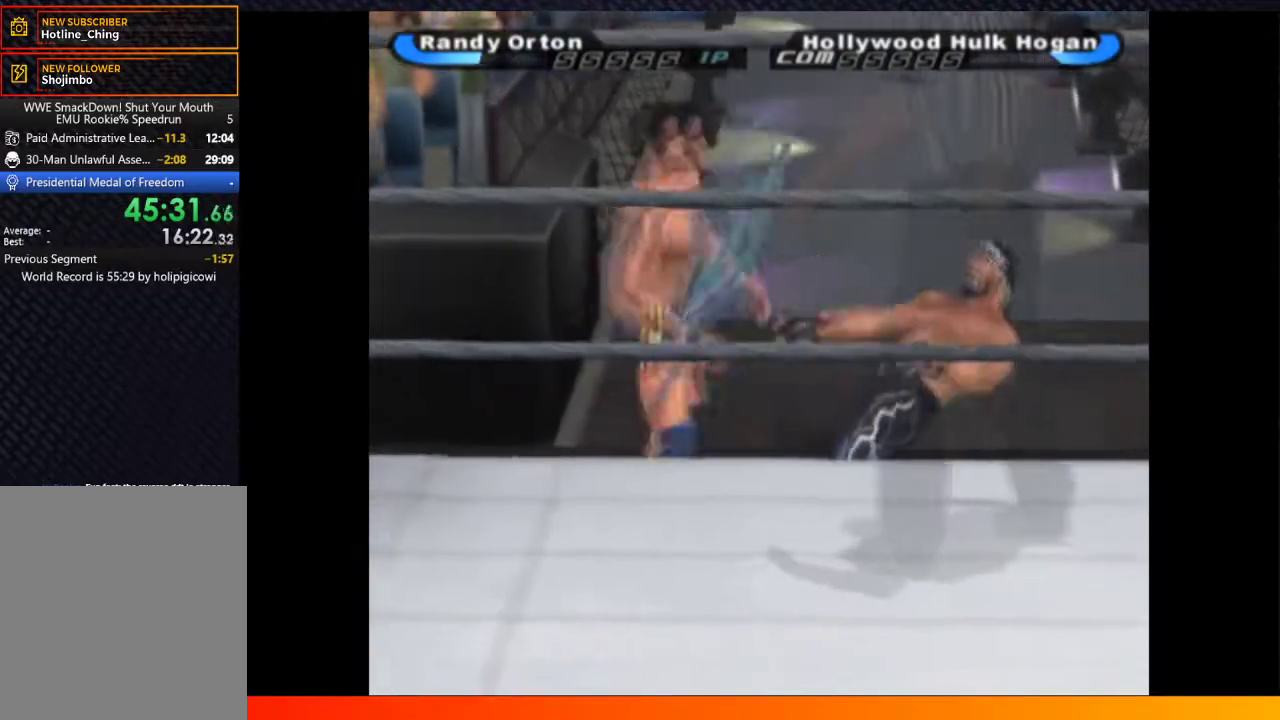
{"buttons": ["A"], "left_stick": "center", "right_stick": "center", "events": [[17, "A", "down"], [150, "A", "up"], [233, "A", "down"], [367, "A", "up"], [483, "A", "down"]]}
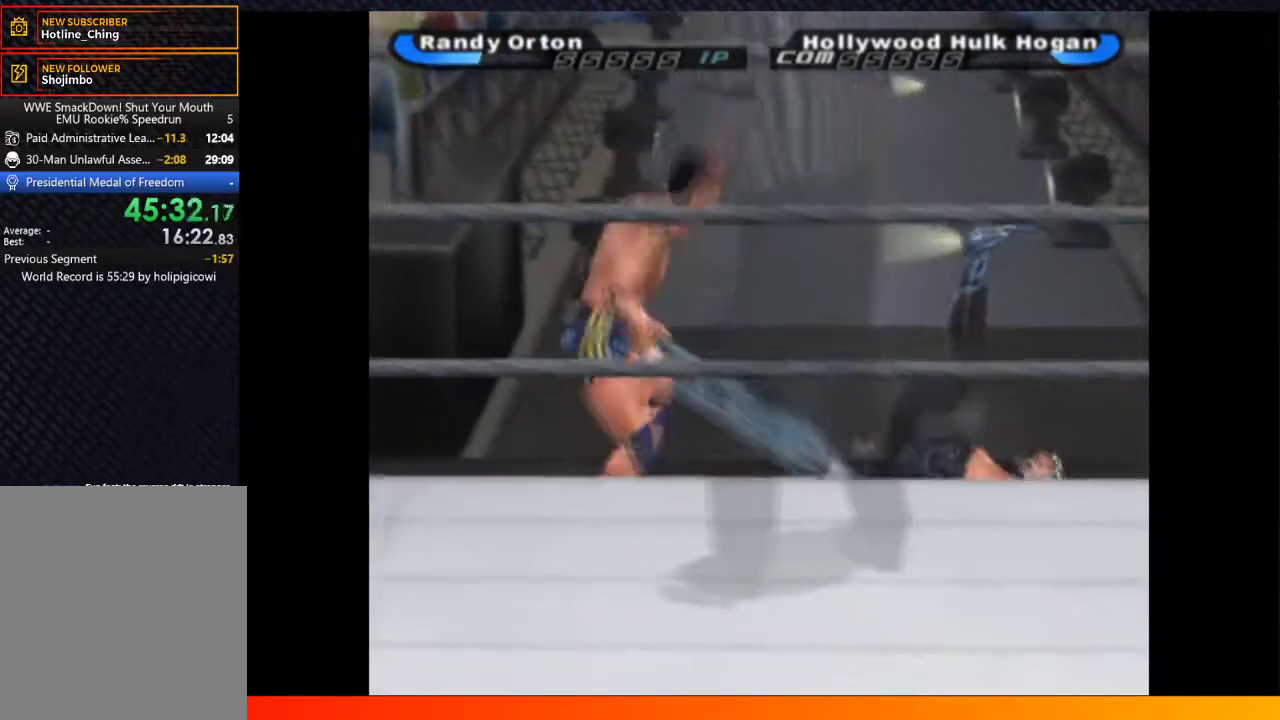
{"buttons": ["A"], "left_stick": "center", "right_stick": "center", "events": [[100, "A", "up"], [200, "A", "down"], [317, "A", "up"], [417, "A", "down"]]}
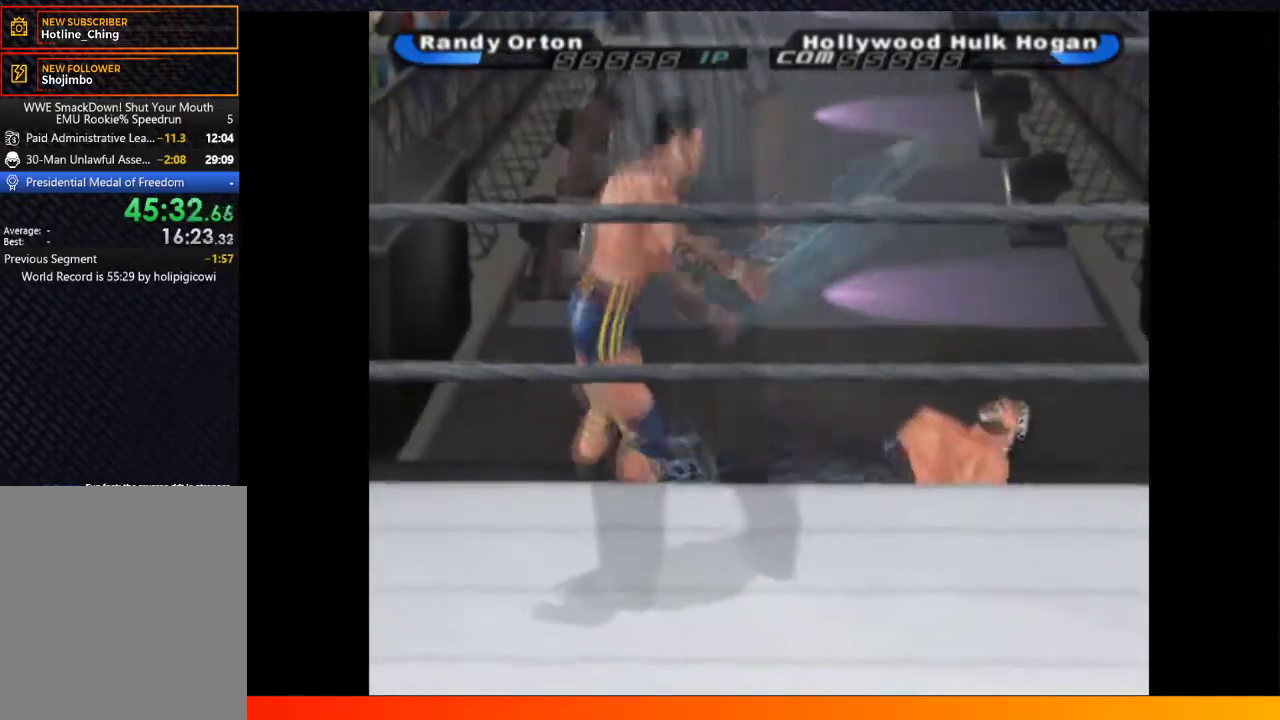
{"buttons": [], "left_stick": "center", "right_stick": "center", "events": [[17, "A", "up"], [117, "A", "down"], [233, "A", "up"], [383, "A", "down"], [483, "A", "up"]]}
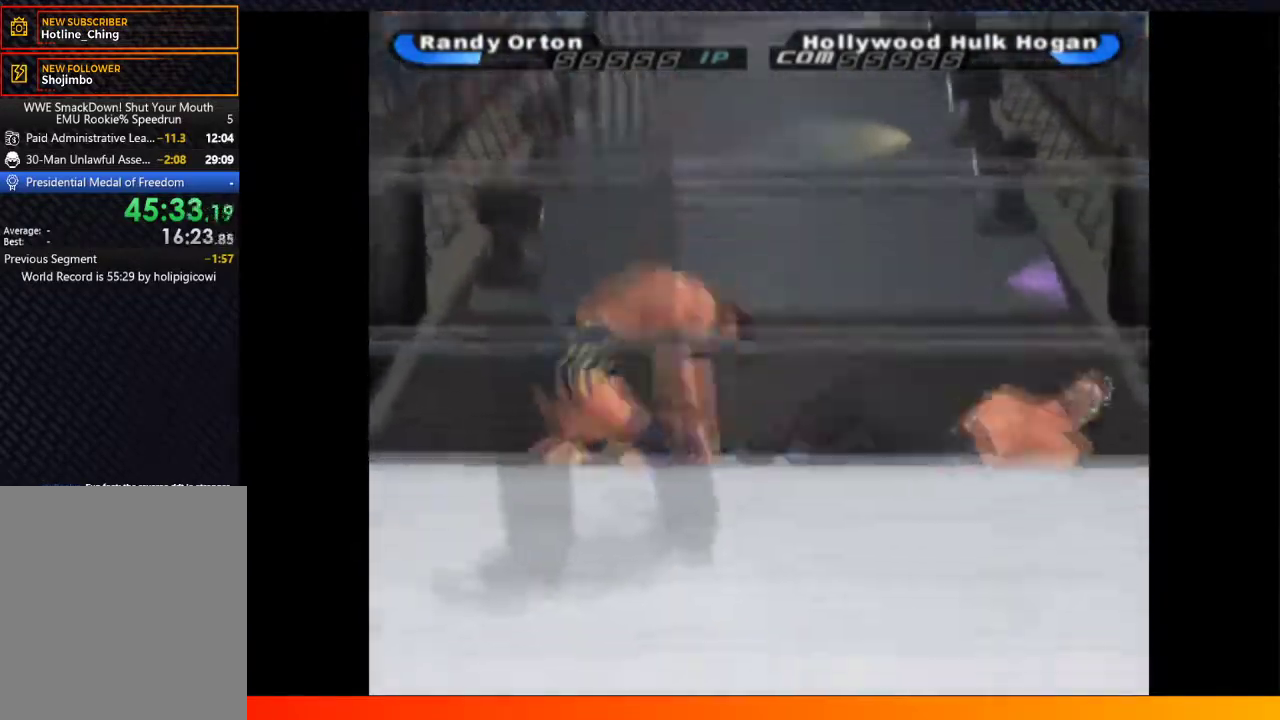
{"buttons": ["DPAD_RIGHT"], "left_stick": "center", "right_stick": "center", "events": [[250, "DPAD_RIGHT", "down"]]}
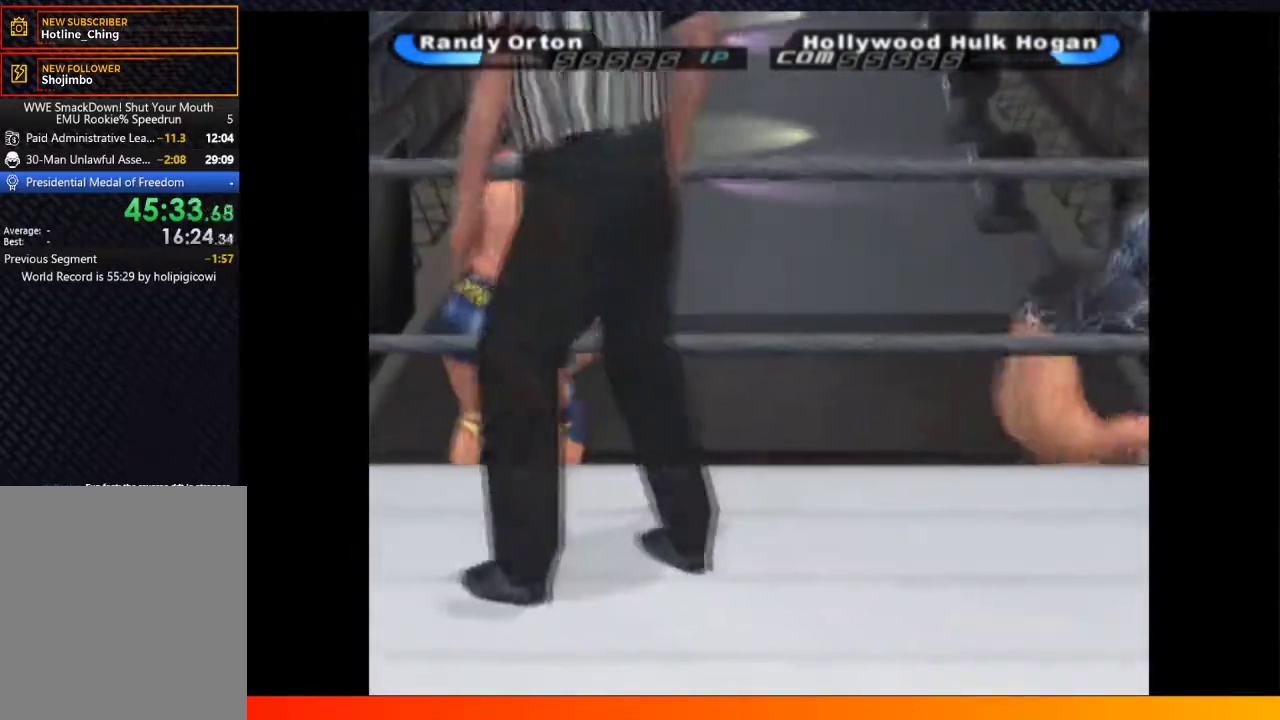
{"buttons": [], "left_stick": "center", "right_stick": "center", "events": [[467, "DPAD_RIGHT", "up"]]}
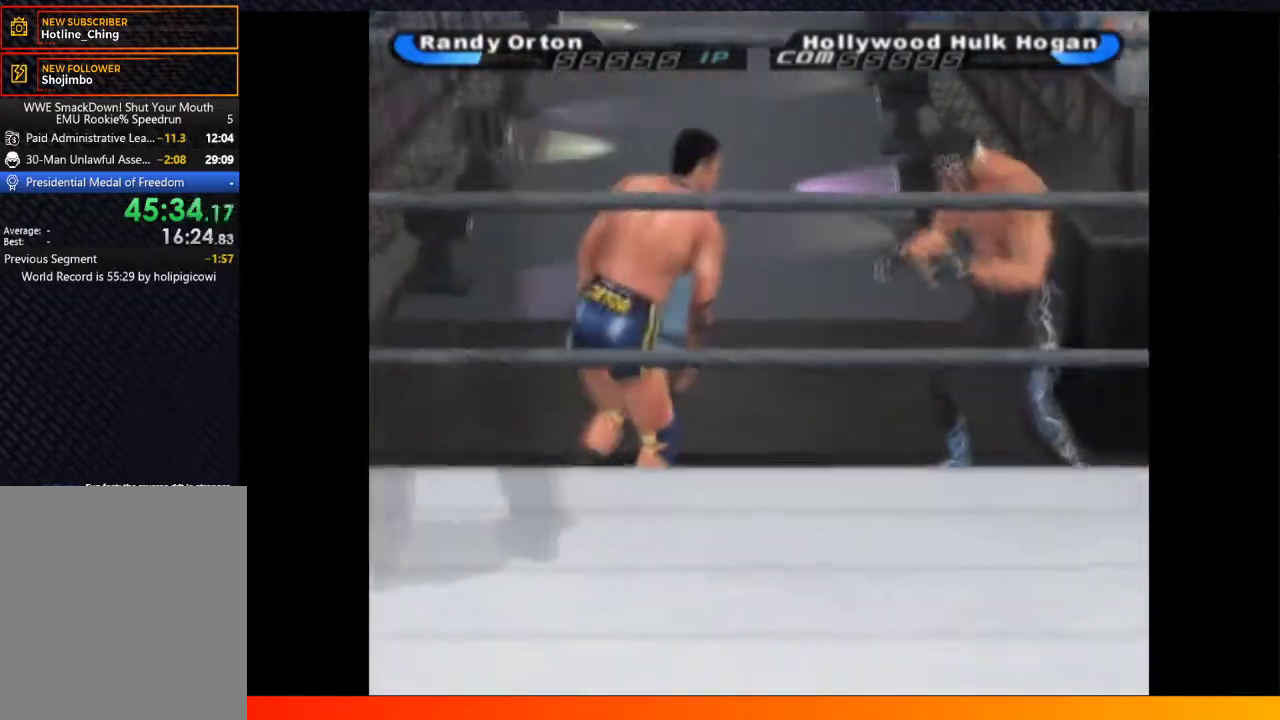
{"buttons": ["B"], "left_stick": "center", "right_stick": "center", "events": [[50, "B", "down"], [133, "B", "up"], [217, "B", "down"], [317, "B", "up"], [400, "B", "down"]]}
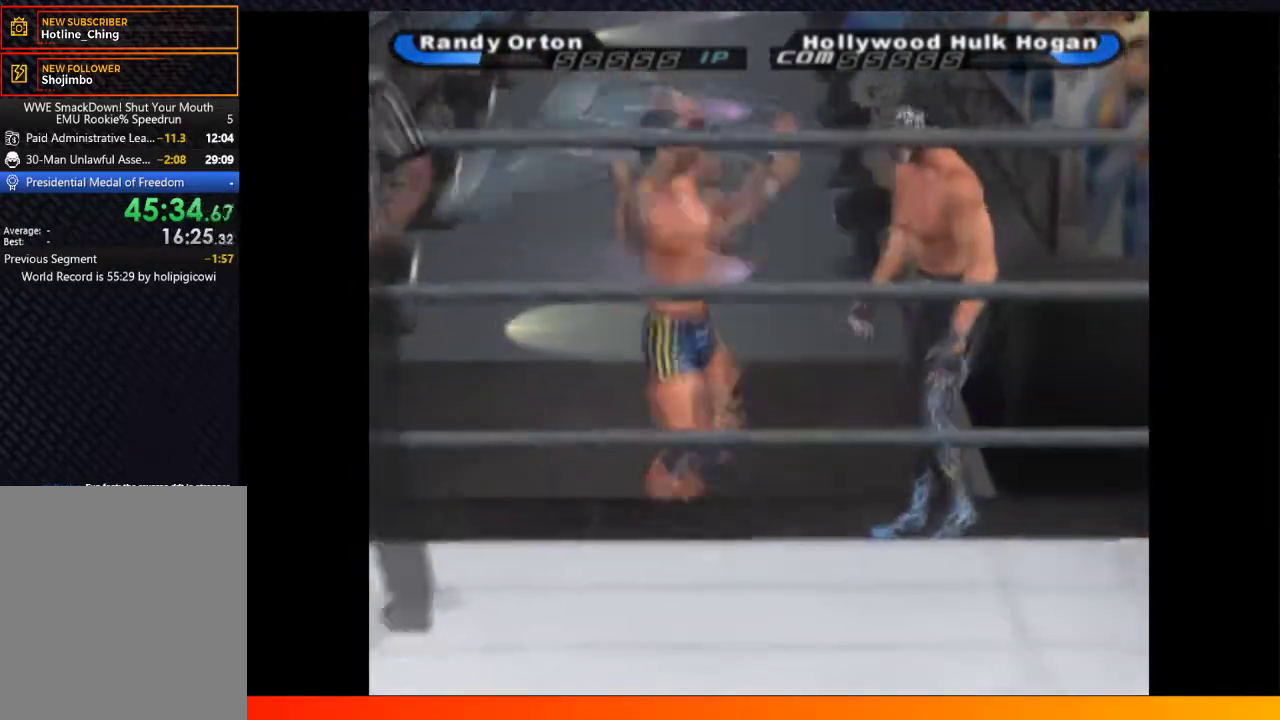
{"buttons": ["B"], "left_stick": "center", "right_stick": "center", "events": [[17, "B", "up"], [100, "B", "down"], [217, "B", "up"], [317, "B", "down"], [417, "B", "up"], [500, "B", "down"]]}
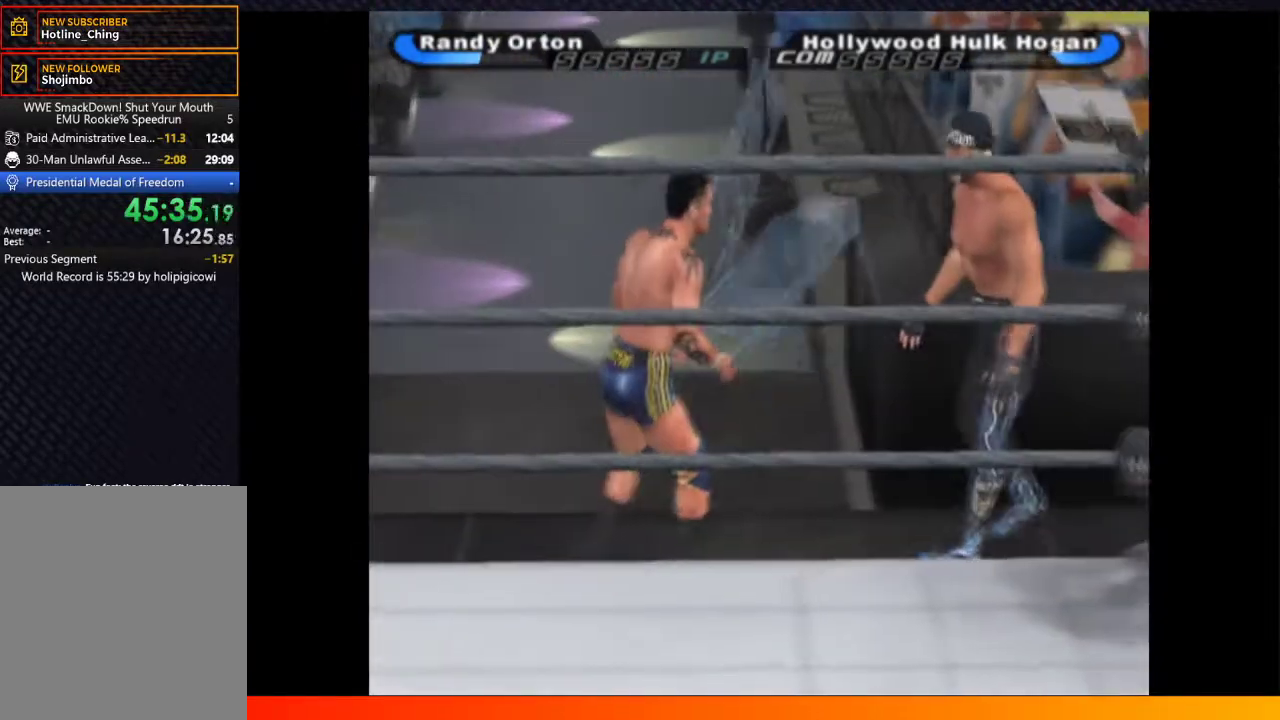
{"buttons": [], "left_stick": "center", "right_stick": "center", "events": [[100, "B", "up"], [183, "B", "down"], [300, "B", "up"], [367, "B", "down"], [500, "B", "up"]]}
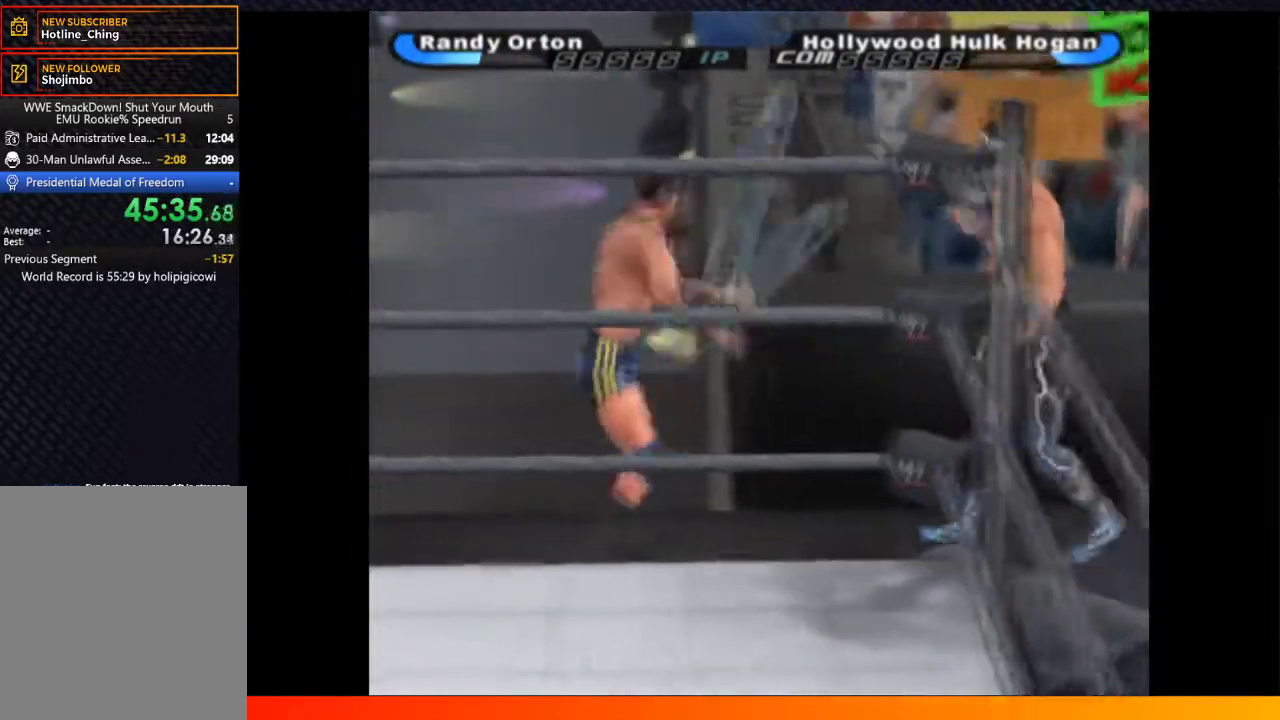
{"buttons": ["B"], "left_stick": "center", "right_stick": "center", "events": [[100, "B", "down"], [217, "B", "up"], [317, "B", "down"], [417, "B", "up"], [500, "B", "down"]]}
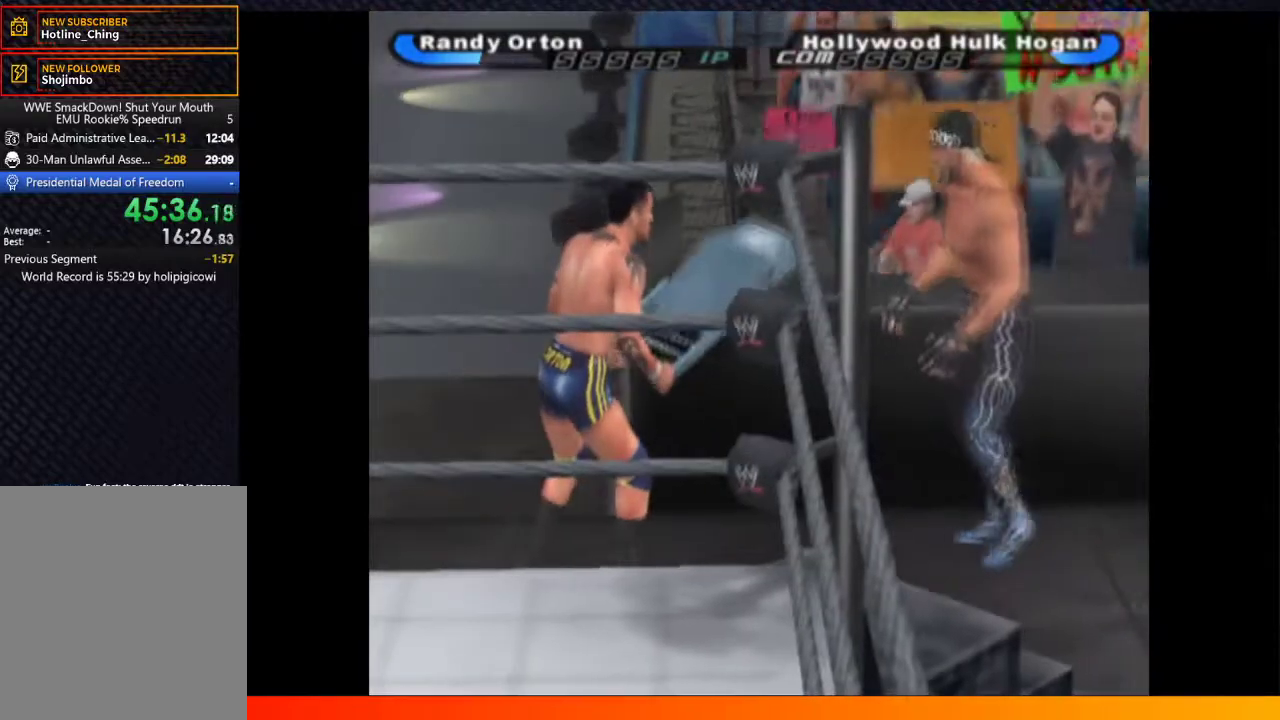
{"buttons": [], "left_stick": "center", "right_stick": "center", "events": [[117, "B", "up"], [183, "B", "down"], [283, "B", "up"], [383, "B", "down"], [483, "B", "up"]]}
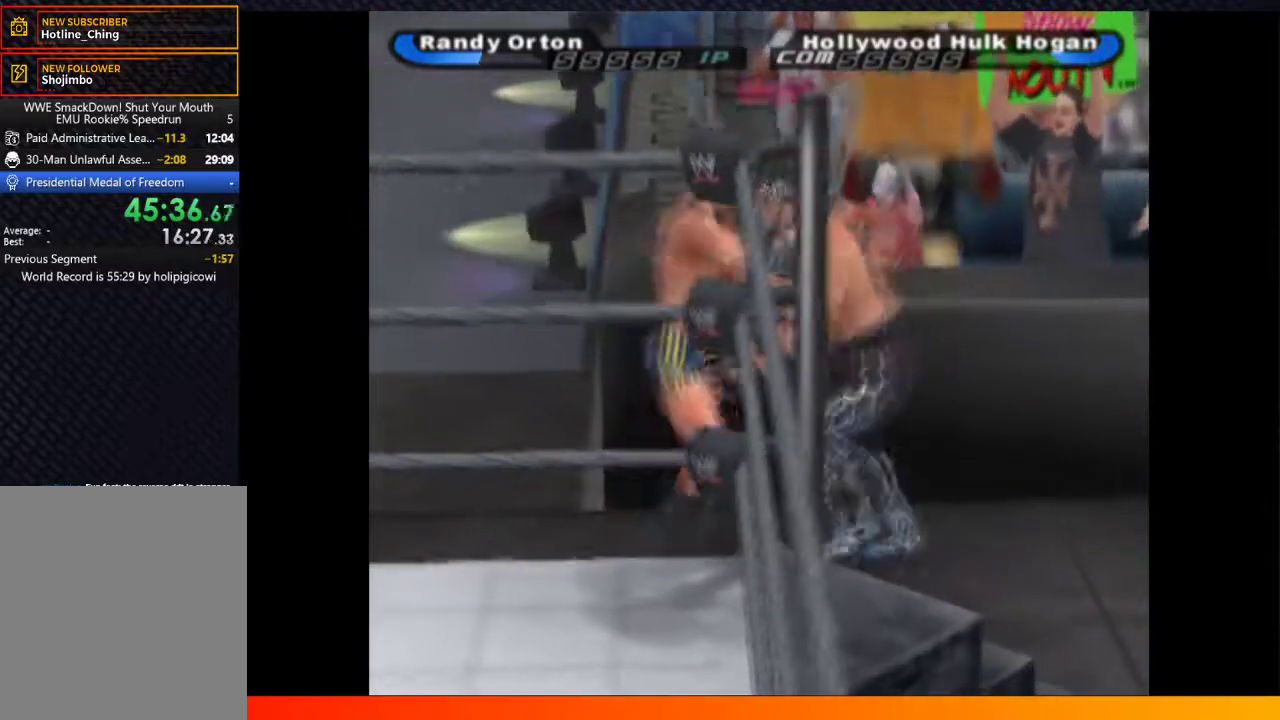
{"buttons": ["B"], "left_stick": "center", "right_stick": "center", "events": [[83, "B", "down"], [183, "B", "up"], [283, "B", "down"], [400, "B", "up"], [500, "B", "down"]]}
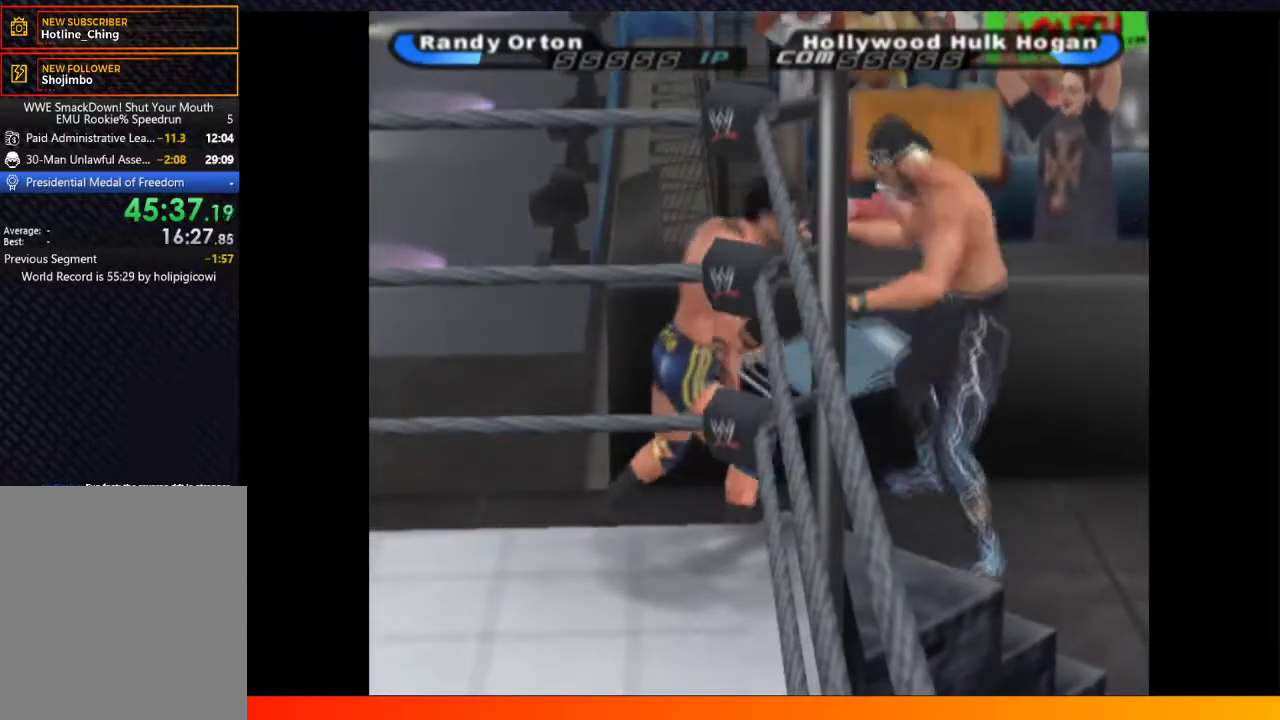
{"buttons": [], "left_stick": "center", "right_stick": "center", "events": [[117, "B", "up"], [283, "B", "down"], [400, "B", "up"]]}
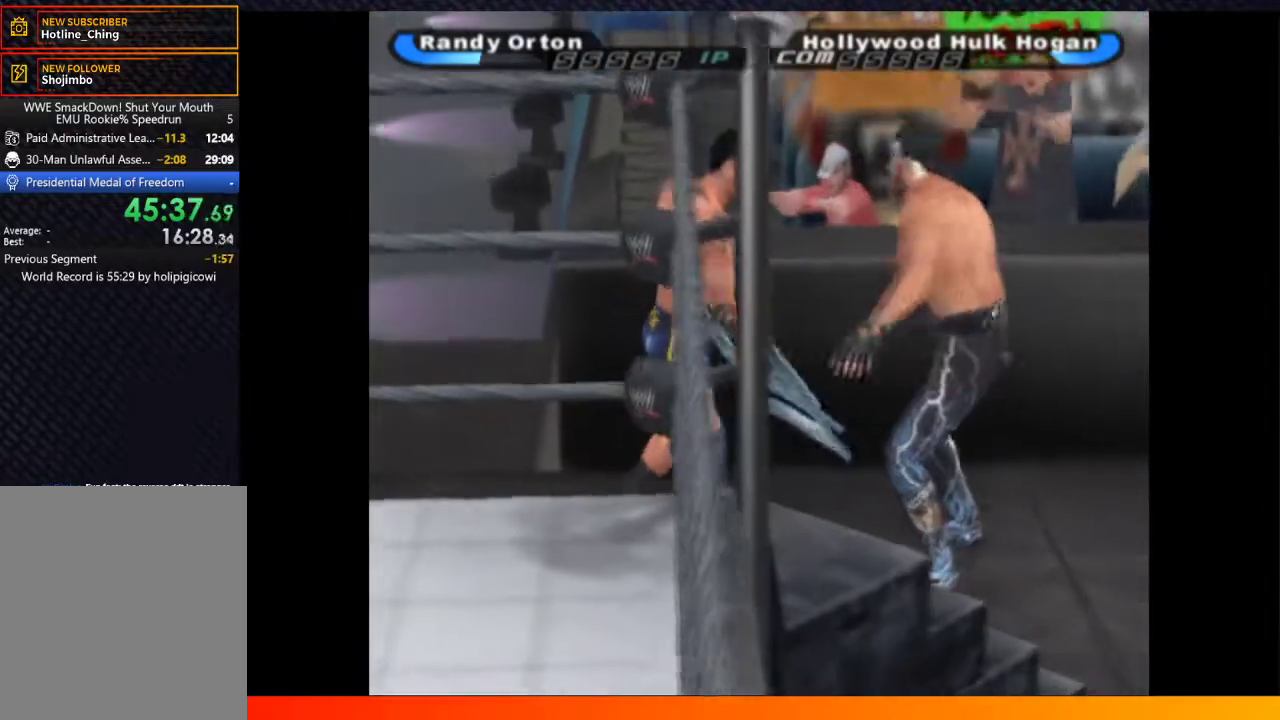
{"buttons": [], "left_stick": "center", "right_stick": "center", "events": [[283, "B", "down"], [400, "B", "up"]]}
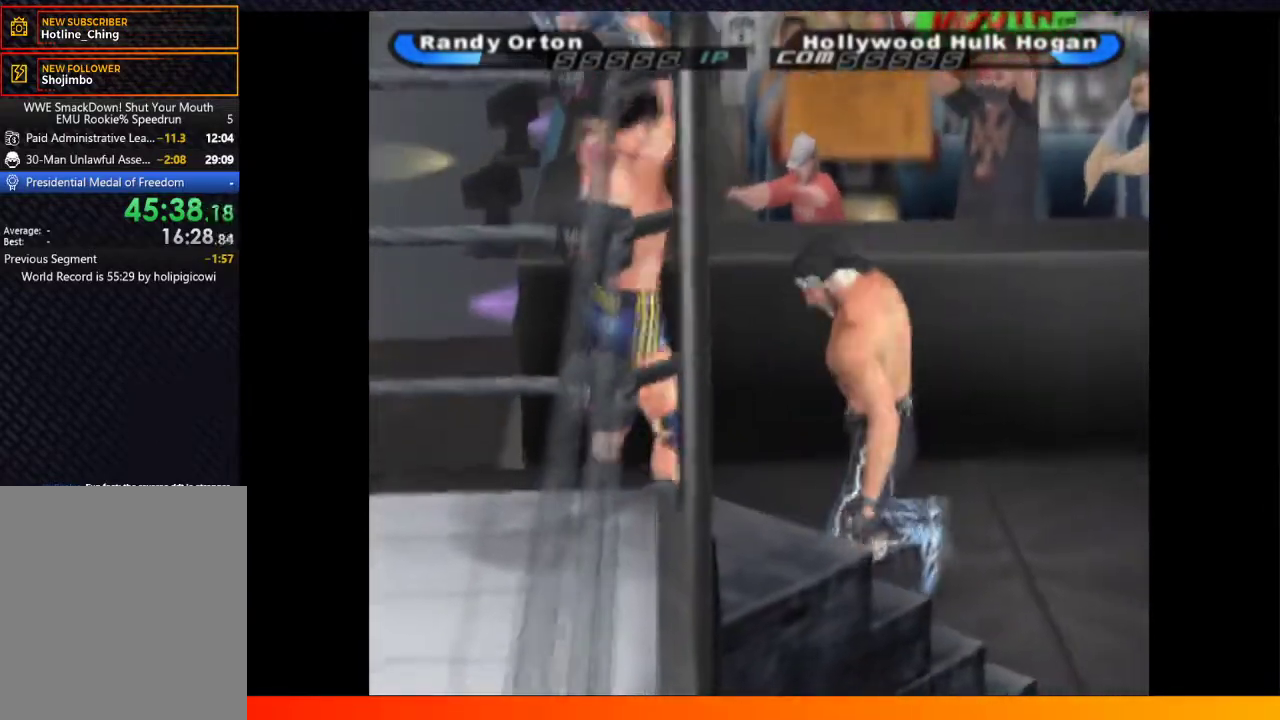
{"buttons": [], "left_stick": "center", "right_stick": "center", "events": [[233, "B", "down"], [350, "B", "up"]]}
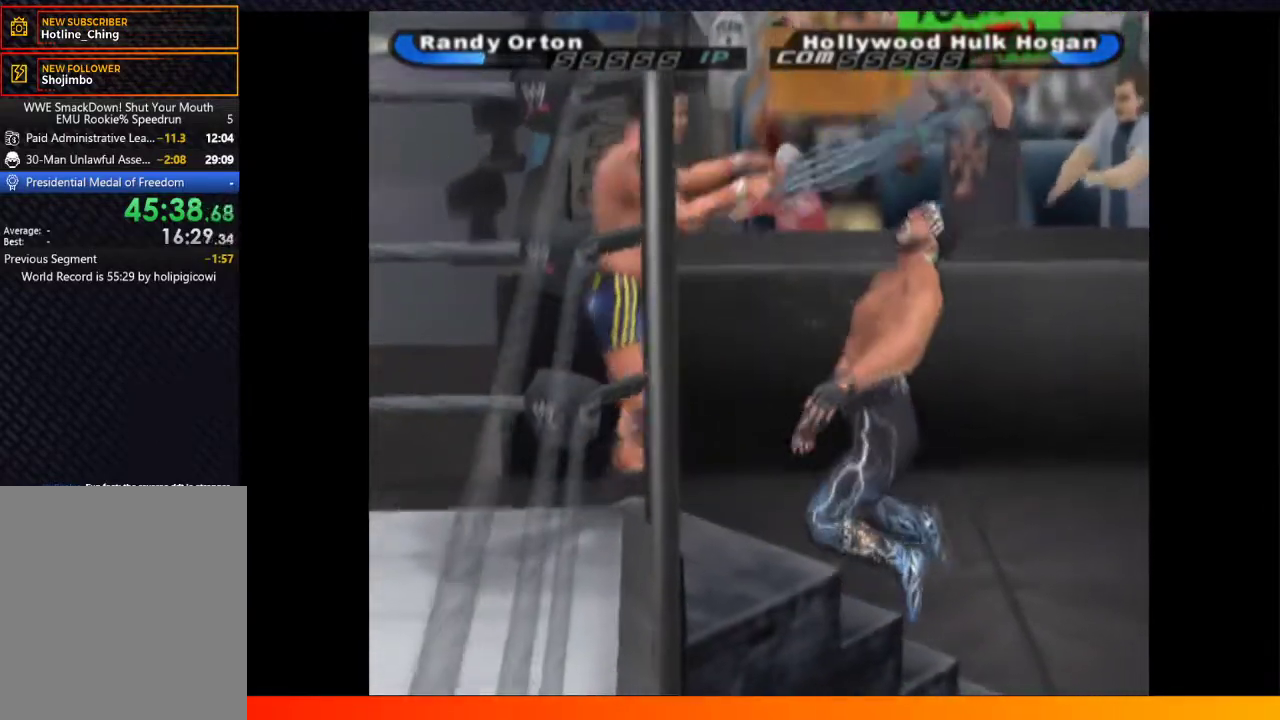
{"buttons": ["DPAD_DOWN", "DPAD_RIGHT"], "left_stick": "center", "right_stick": "center", "events": [[83, "DPAD_RIGHT", "down"], [467, "DPAD_DOWN", "down"]]}
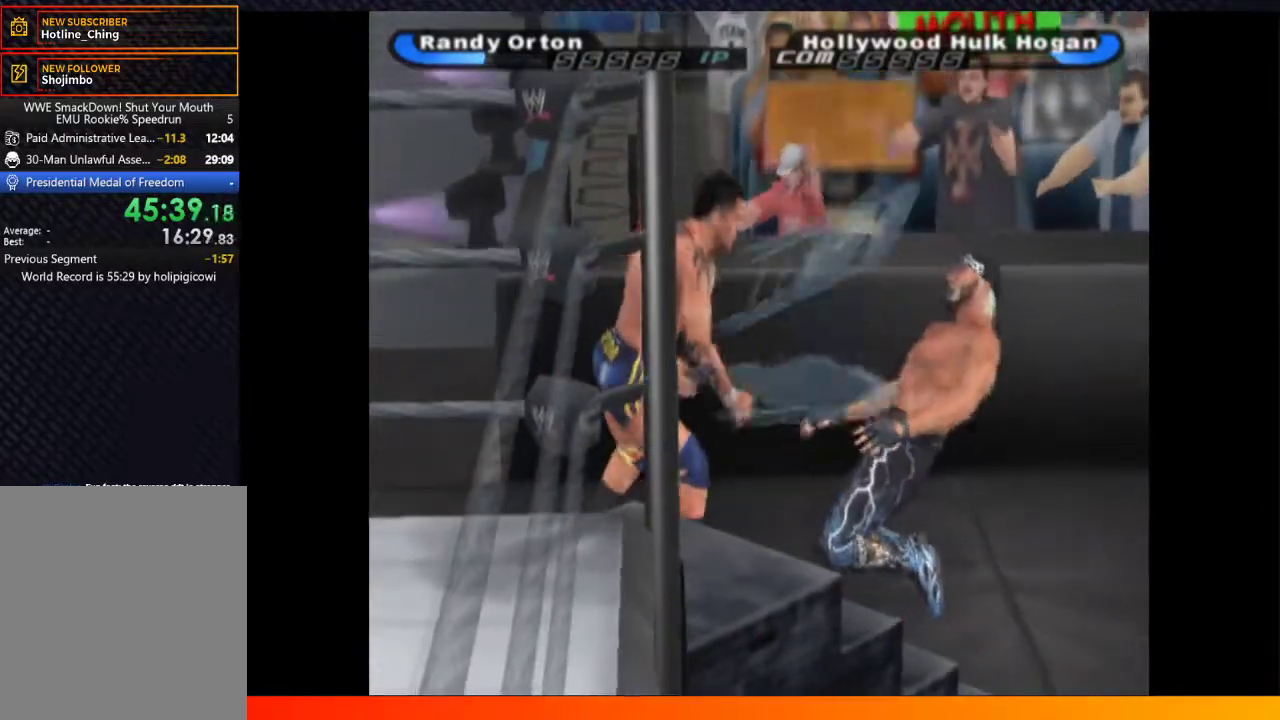
{"buttons": ["DPAD_RIGHT"], "left_stick": "center", "right_stick": "center", "events": [[50, "DPAD_DOWN", "up"]]}
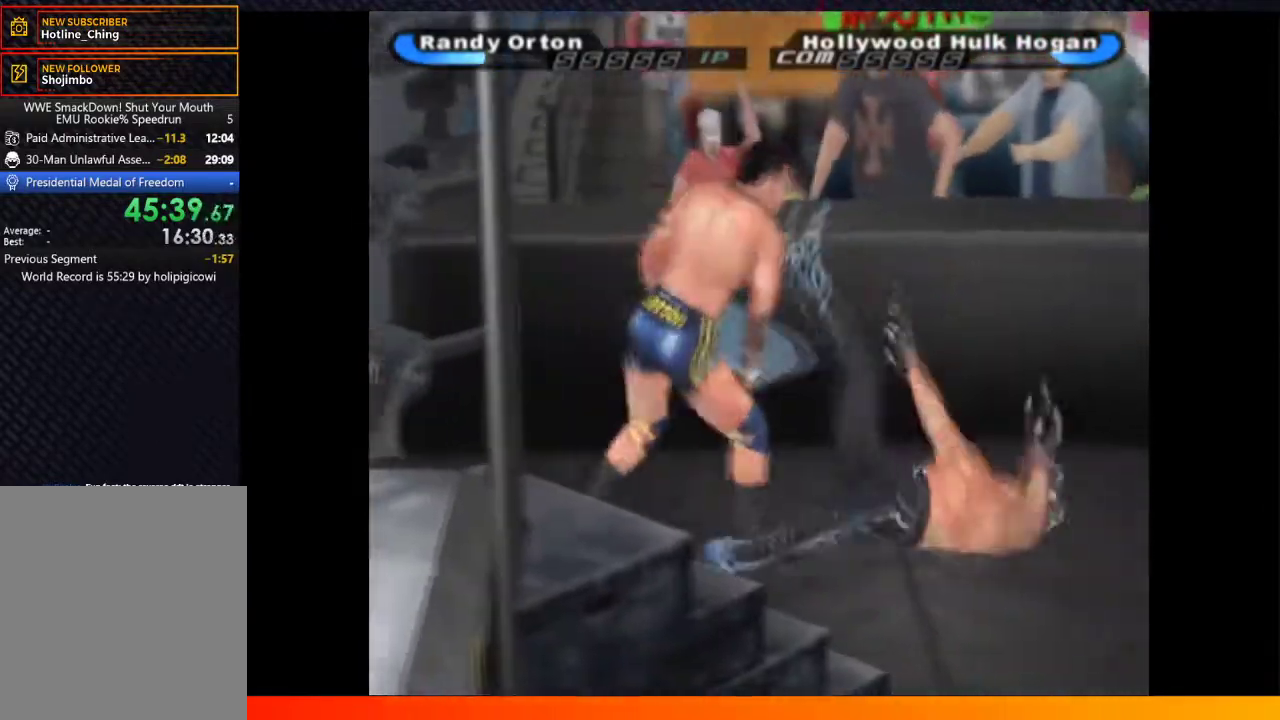
{"buttons": [], "left_stick": "center", "right_stick": "center", "events": [[17, "DPAD_RIGHT", "up"], [117, "A", "down"], [233, "A", "up"], [317, "A", "down"], [417, "A", "up"]]}
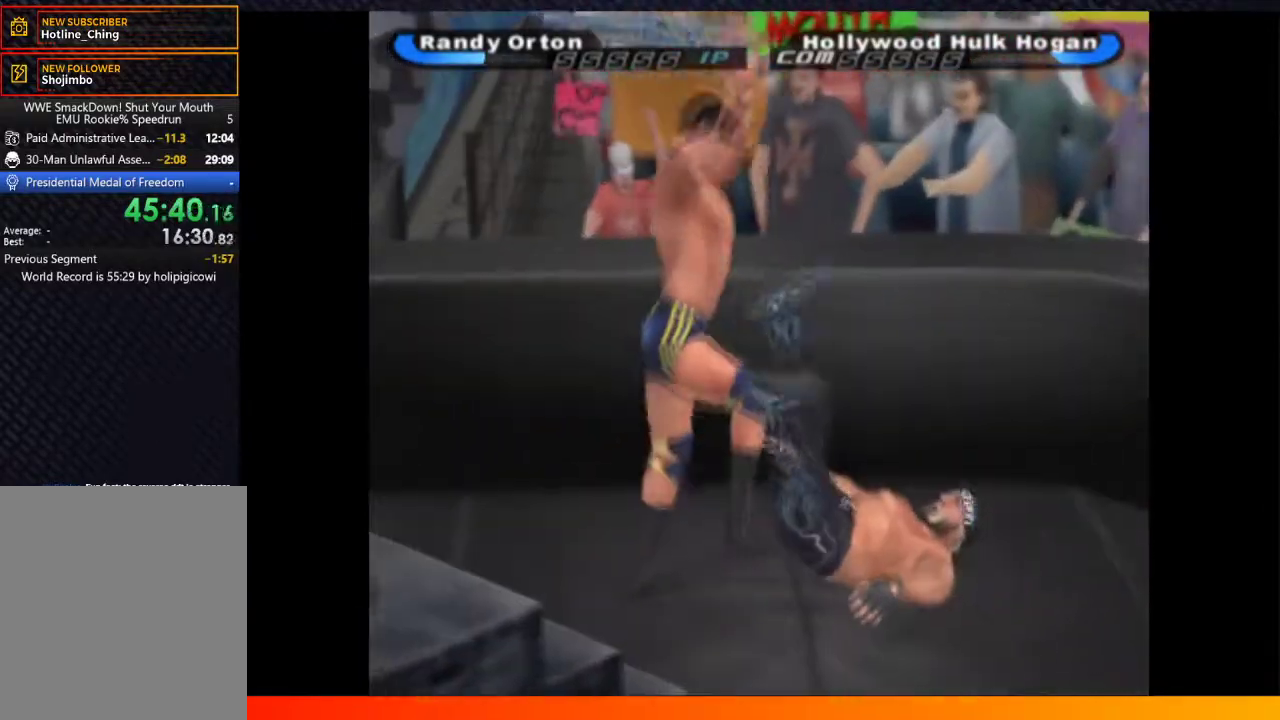
{"buttons": [], "left_stick": "center", "right_stick": "center", "events": [[17, "A", "down"], [150, "A", "up"], [250, "A", "down"], [383, "A", "up"]]}
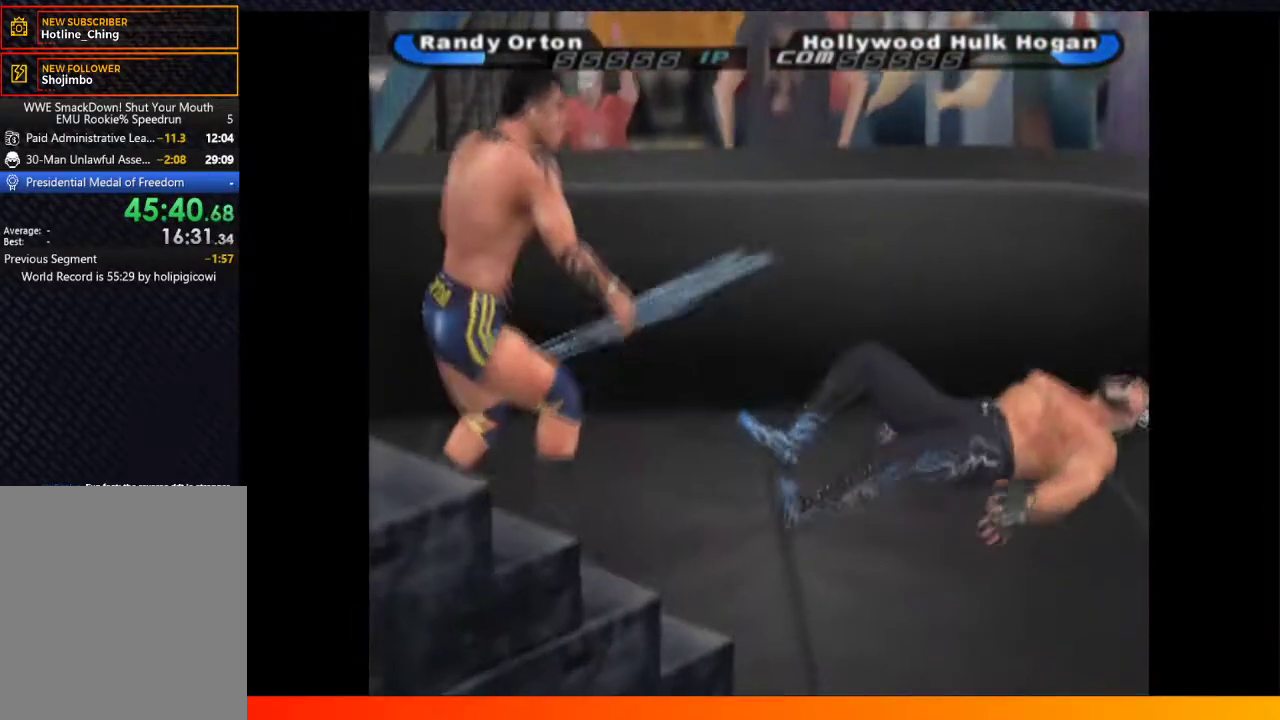
{"buttons": ["A"], "left_stick": "center", "right_stick": "center", "events": [[50, "A", "down"], [133, "A", "up"], [233, "A", "down"], [317, "A", "up"], [417, "A", "down"]]}
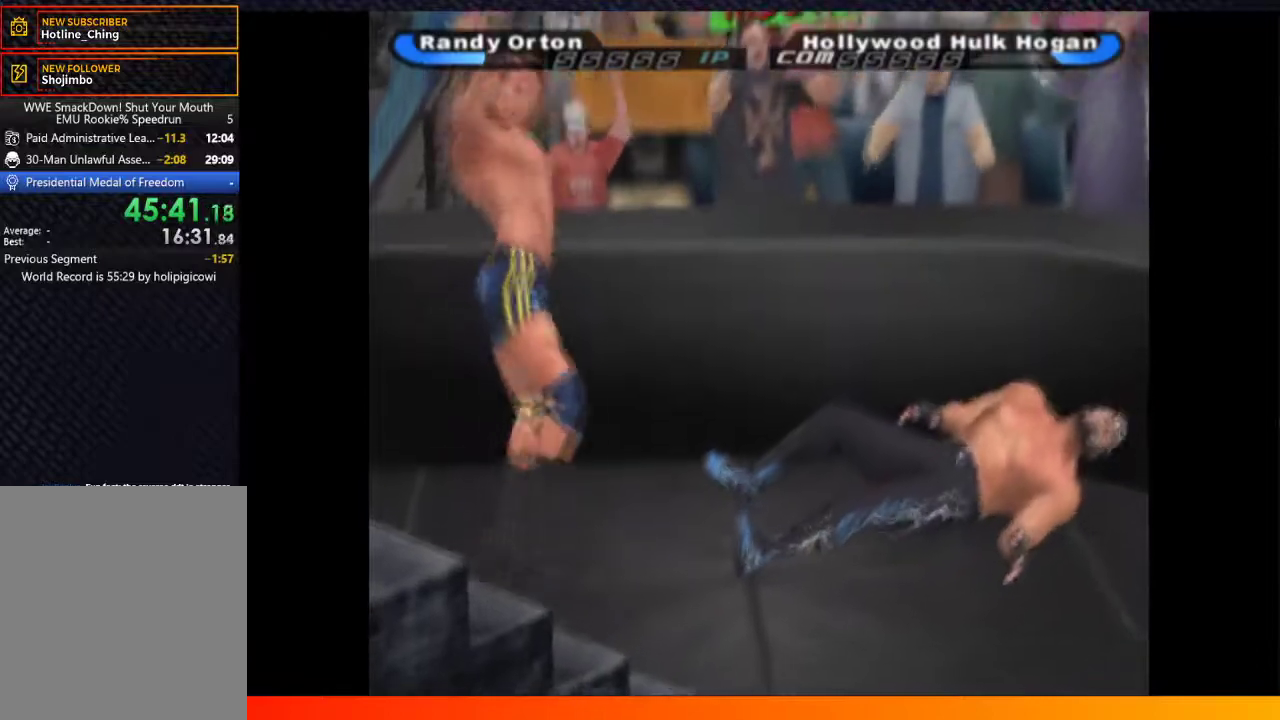
{"buttons": [], "left_stick": "center", "right_stick": "center", "events": [[17, "A", "up"], [100, "A", "down"], [217, "A", "up"], [283, "A", "down"], [400, "A", "up"]]}
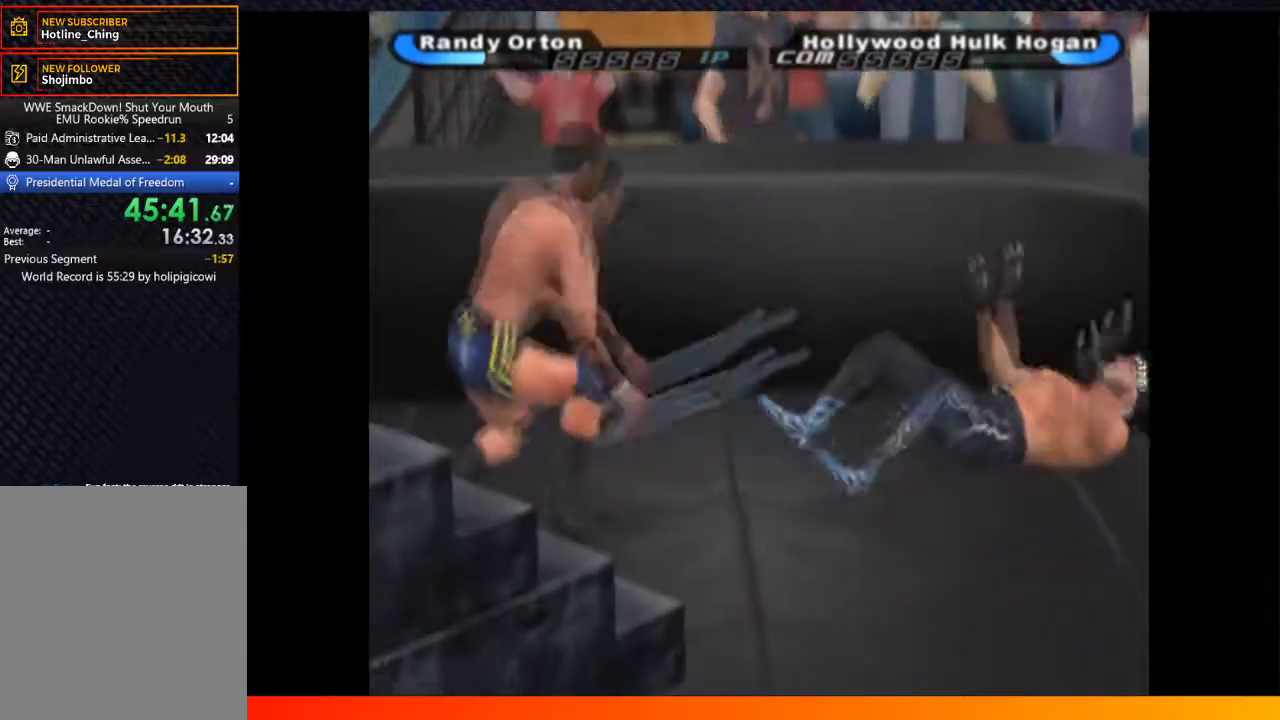
{"buttons": ["DPAD_RIGHT"], "left_stick": "center", "right_stick": "center", "events": [[83, "DPAD_RIGHT", "down"]]}
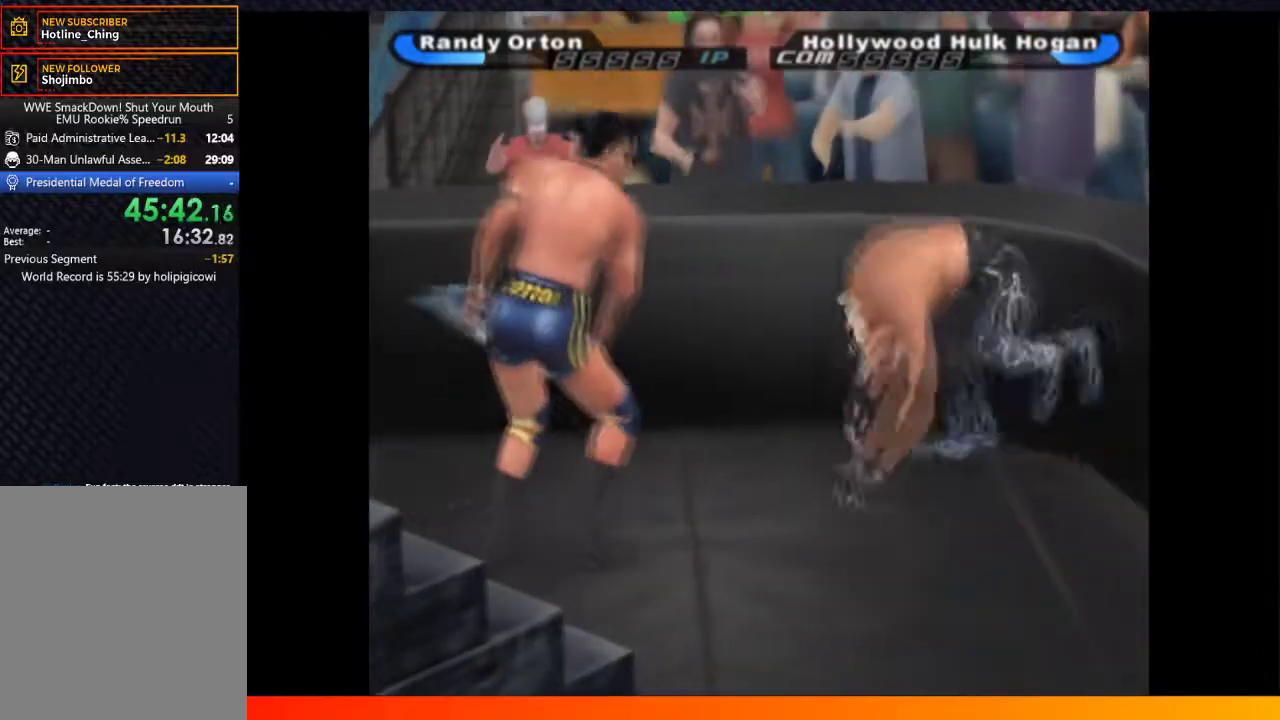
{"buttons": [], "left_stick": "center", "right_stick": "center", "events": [[133, "DPAD_RIGHT", "up"], [200, "B", "down"], [300, "B", "up"], [383, "B", "down"], [483, "B", "up"]]}
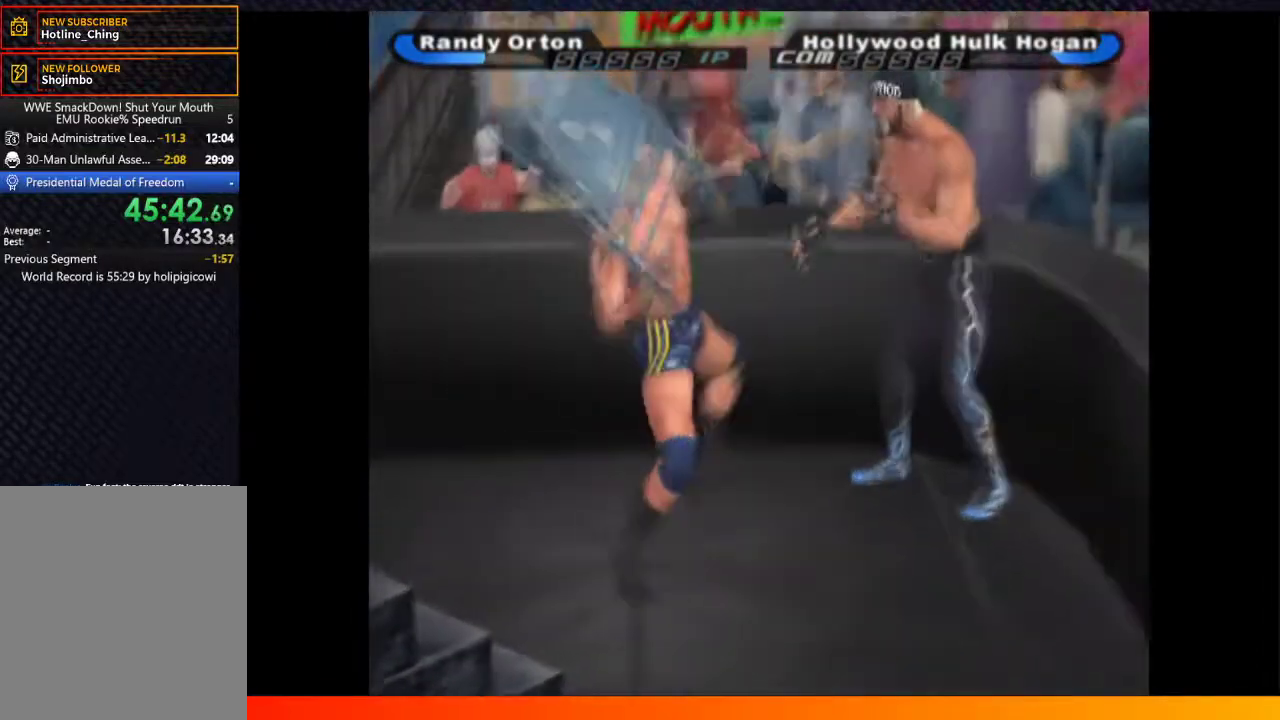
{"buttons": ["B"], "left_stick": "center", "right_stick": "center", "events": [[50, "B", "down"], [167, "B", "up"], [250, "B", "down"], [333, "B", "up"], [450, "B", "down"]]}
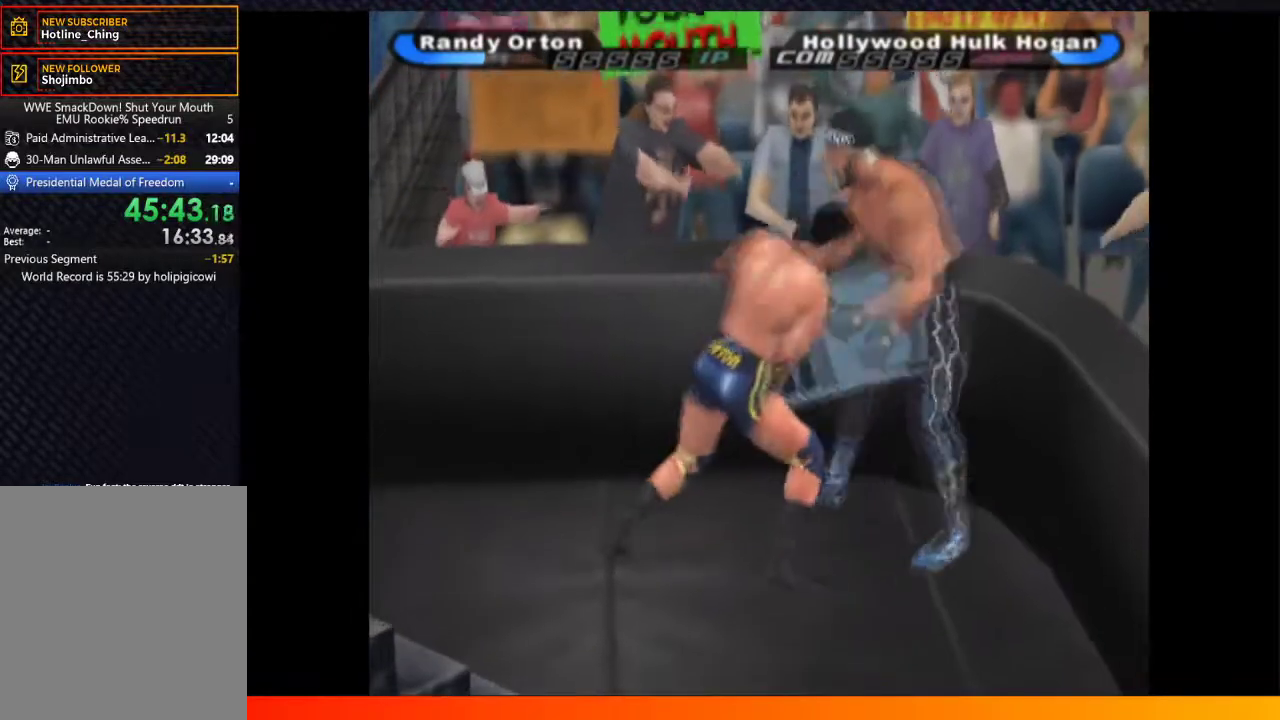
{"buttons": ["B"], "left_stick": "center", "right_stick": "center", "events": [[50, "B", "up"], [267, "B", "down"], [367, "B", "up"], [500, "B", "down"]]}
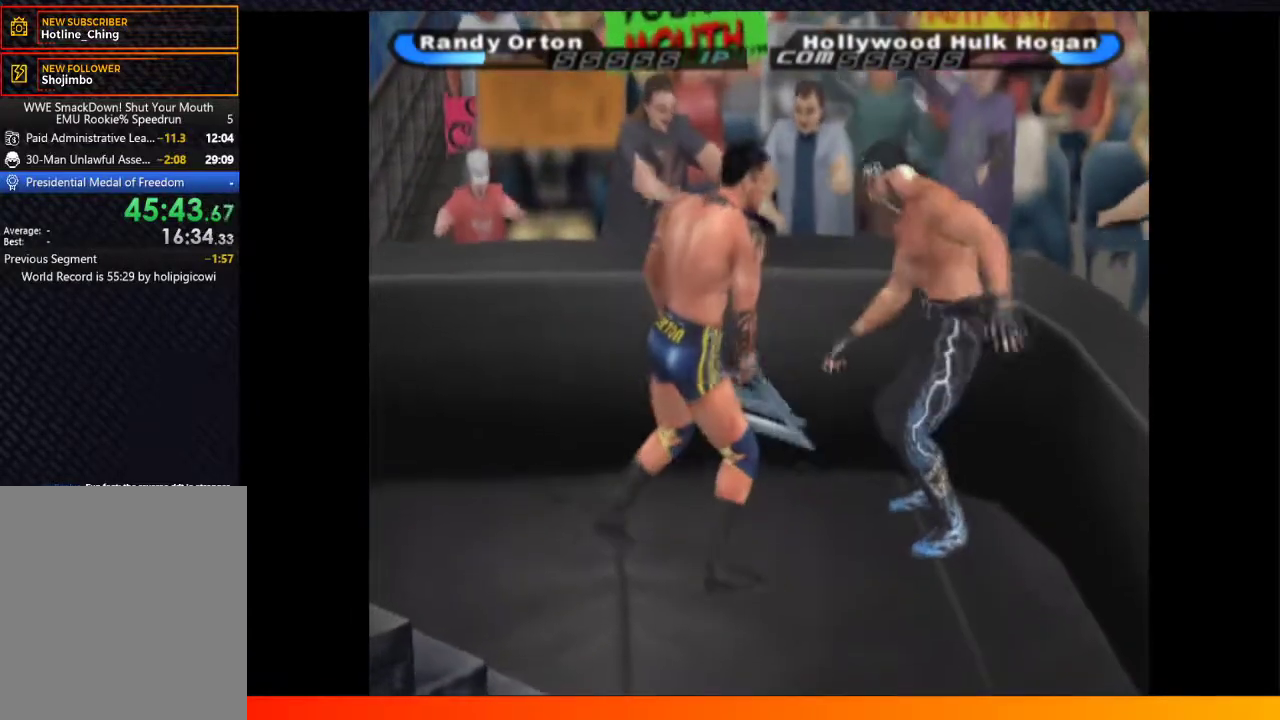
{"buttons": ["B"], "left_stick": "center", "right_stick": "center", "events": [[117, "B", "up"], [267, "B", "down"], [367, "B", "up"], [467, "B", "down"]]}
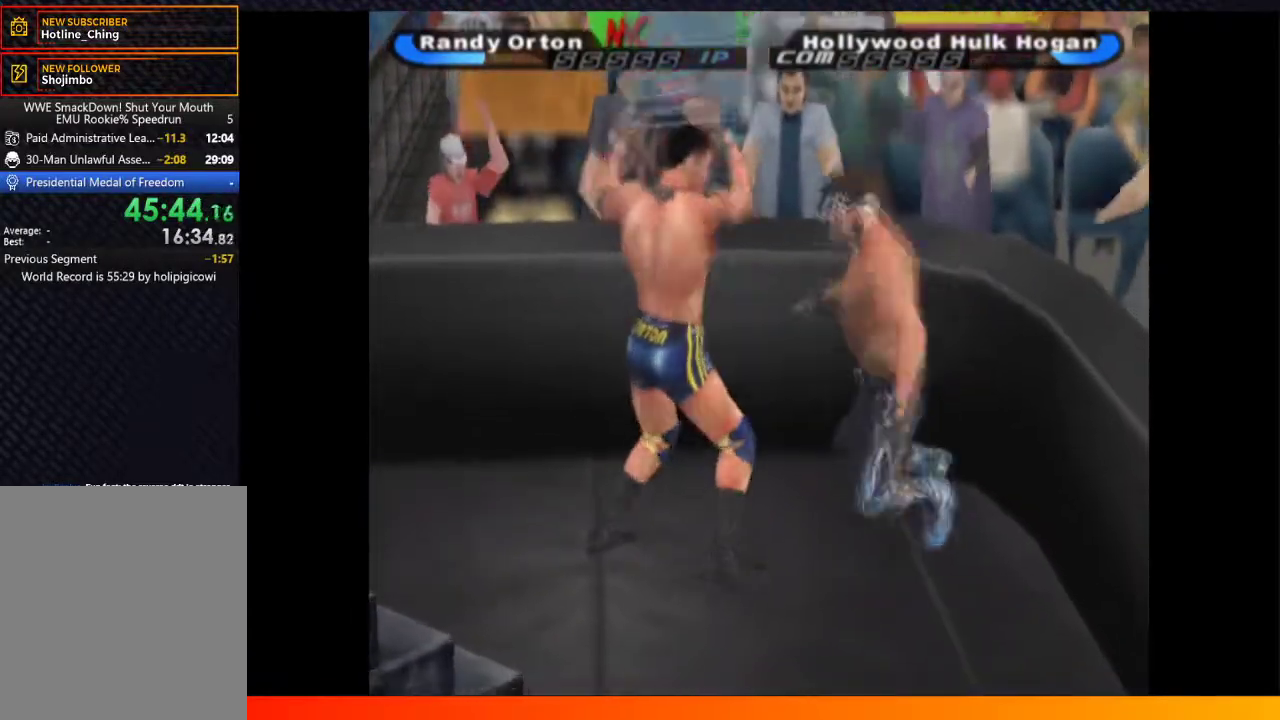
{"buttons": [], "left_stick": "center", "right_stick": "center", "events": [[83, "B", "up"], [300, "B", "down"], [450, "B", "up"]]}
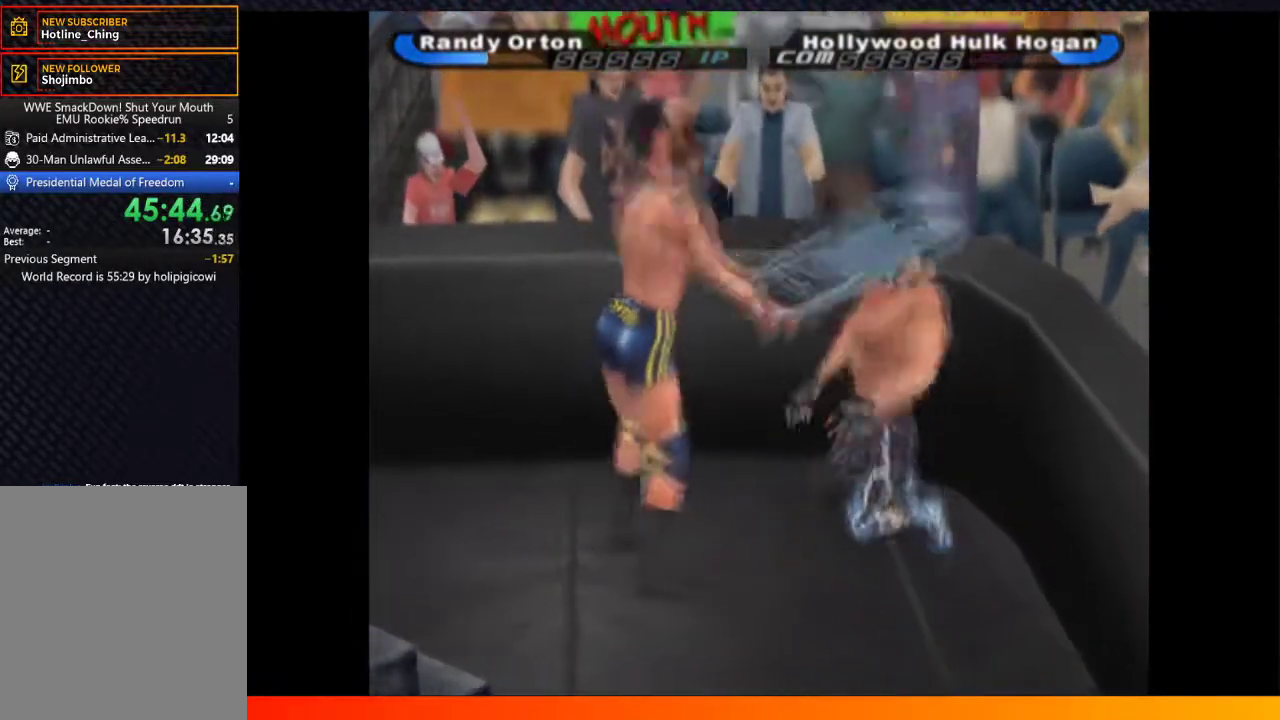
{"buttons": ["B"], "left_stick": "center", "right_stick": "center", "events": [[400, "B", "down"]]}
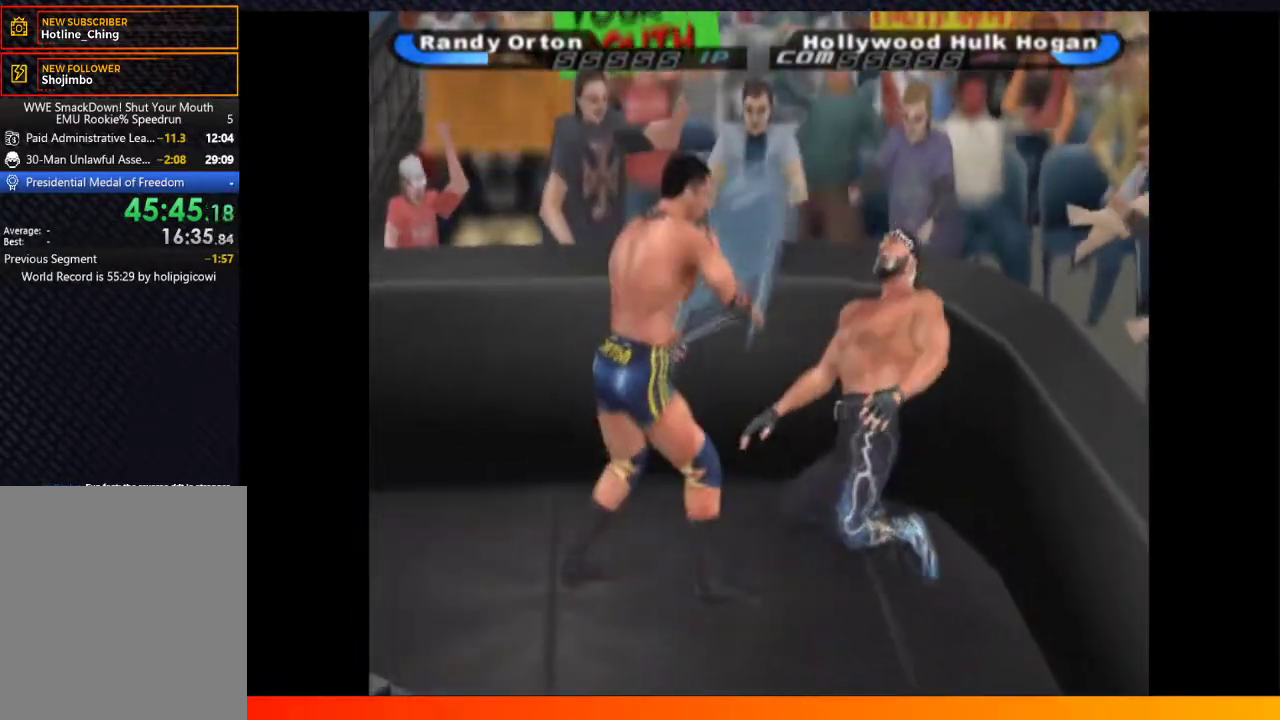
{"buttons": ["B"], "left_stick": "center", "right_stick": "center", "events": [[17, "B", "up"], [117, "B", "down"], [200, "B", "up"], [283, "B", "down"], [383, "B", "up"], [467, "B", "down"]]}
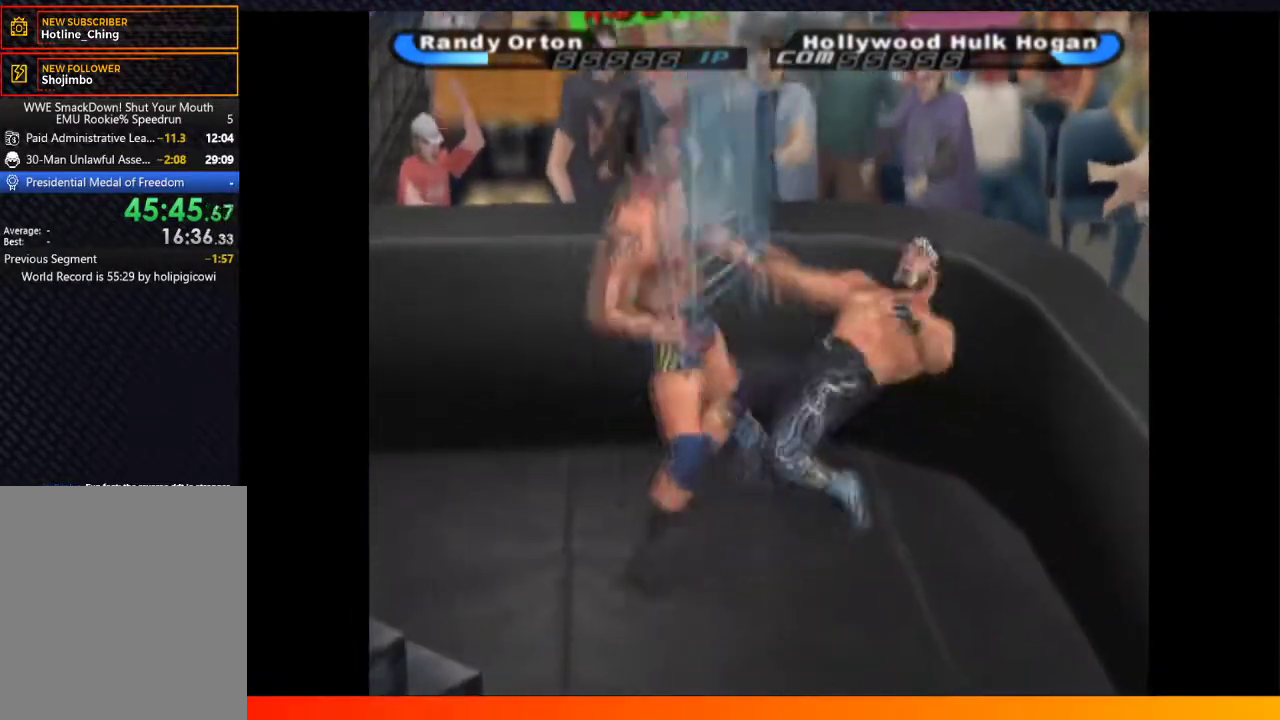
{"buttons": [], "left_stick": "center", "right_stick": "center", "events": [[67, "B", "up"], [150, "B", "down"], [250, "B", "up"], [350, "B", "down"], [467, "B", "up"]]}